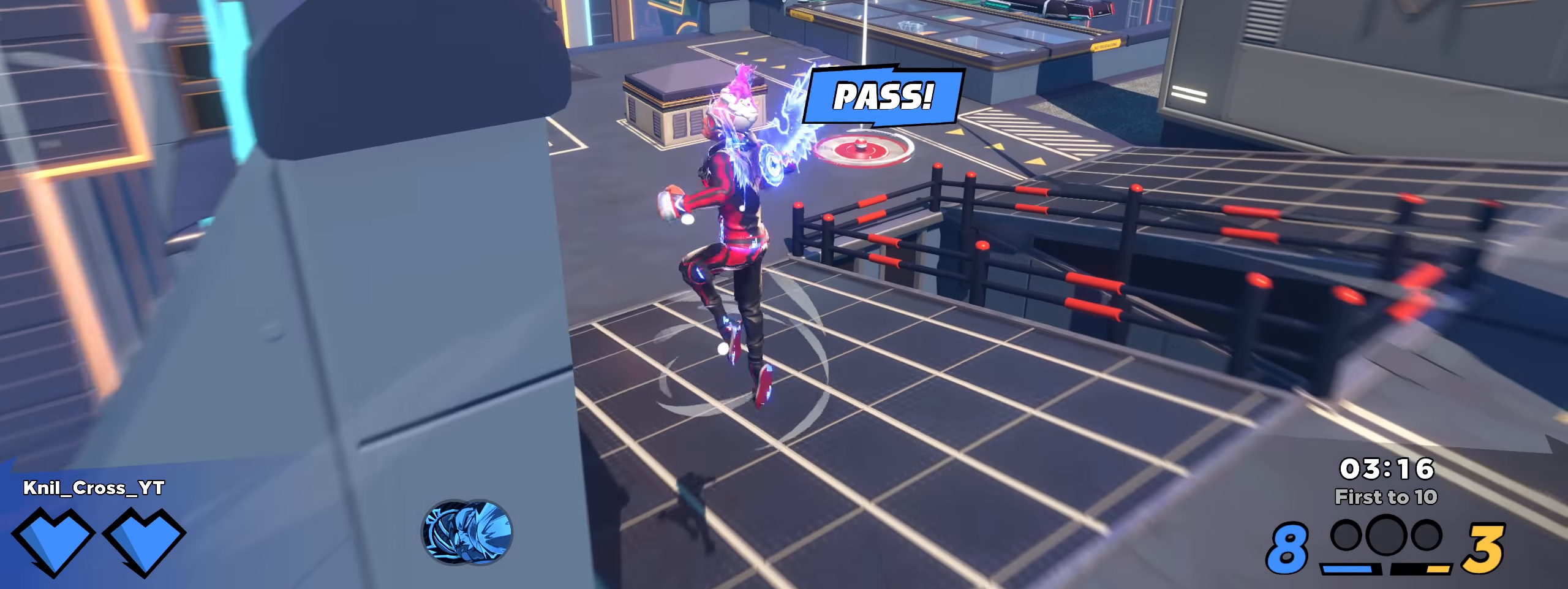
Gameplay with keyboard and mouse; each line is a JSON object with the keys and mouse buttons held at the frame after it. "events" lists presses ("down") and releases ("up") of "a", "alt", "ctrl", "d", "e", "f", "q", "r", "s", "shift", "space", "w", "mouse_left", "mouse_wheel", "mouse_right", "mouse_mb4" and "mouse_mb5" between this image and that frame as [ms after this image, input, new state], when the widget could be followed in between. "mouse_left", "mouse_wheel", "mouse_right", "mouse_mb4", "mouse_mb5" = the "left", "wheel", "right", "mb4", "mb5" buttons of the "mouse" list. No other keys are recorded. "wheel" means that the mouse wheel is clicked or scrolled. Mouse movement is not recorded.
{"keys": ["shift", "w"], "mouse": [], "events": [[41, "d", "up"]]}
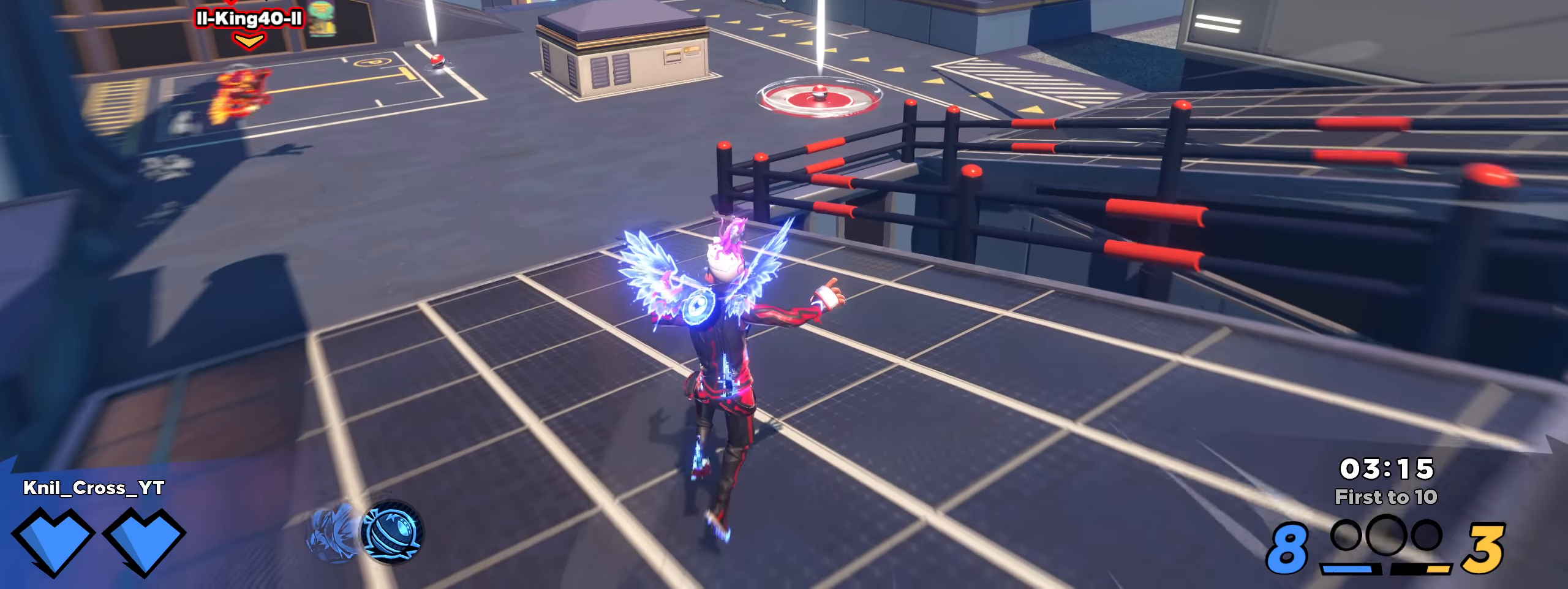
{"keys": ["shift", "space", "w"], "mouse": [], "events": [[483, "space", "down"]]}
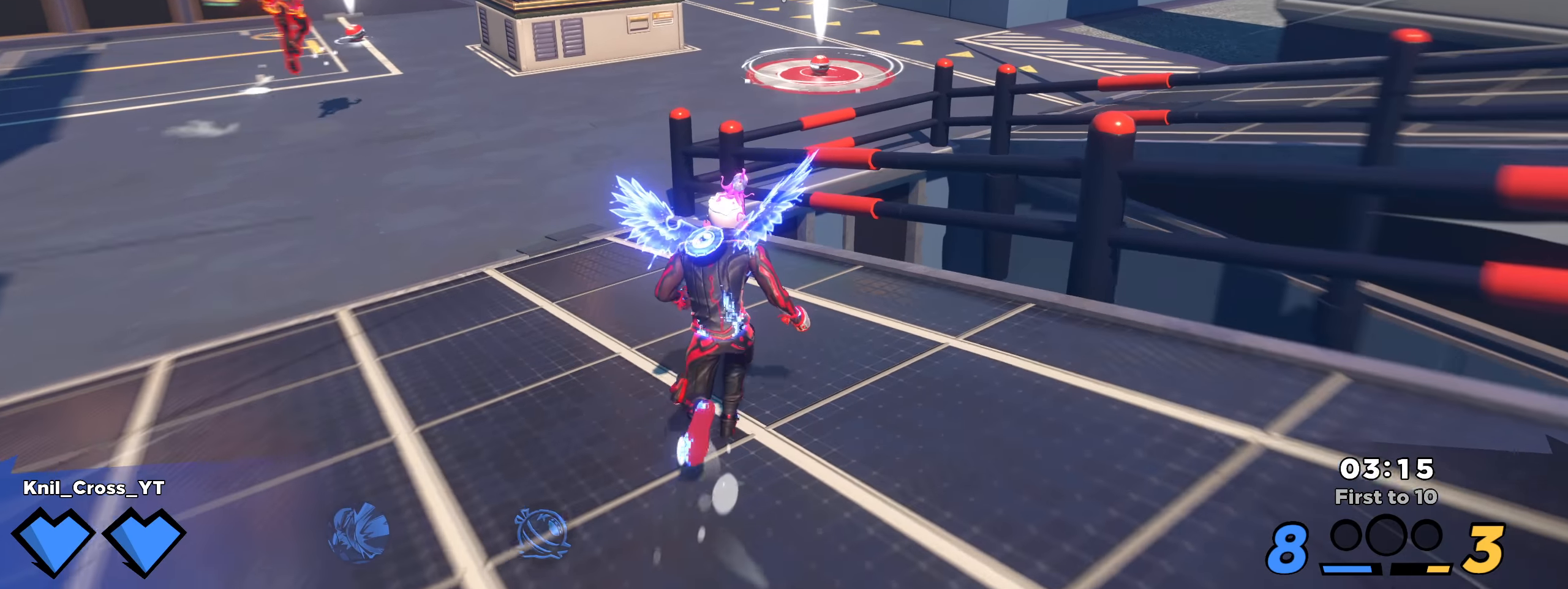
{"keys": ["shift", "w"], "mouse": [], "events": [[141, "space", "up"], [316, "q", "down"], [425, "q", "up"]]}
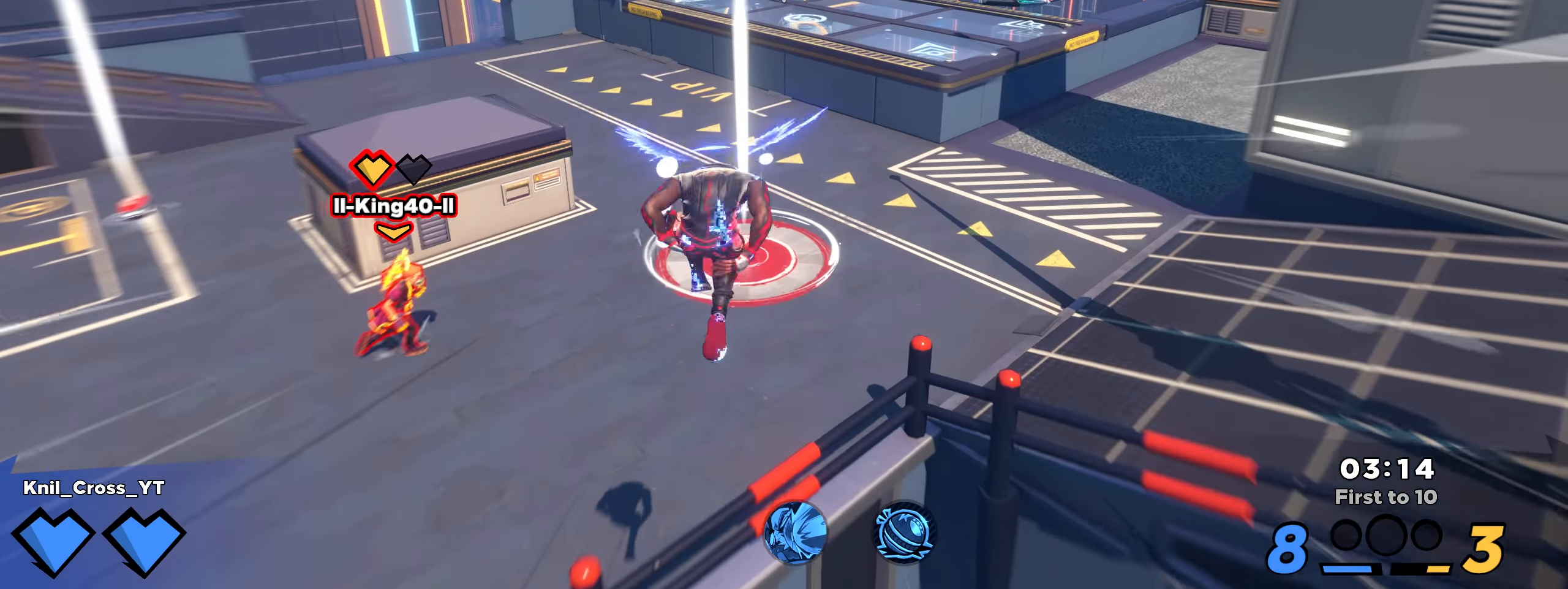
{"keys": ["shift", "w"], "mouse": [], "events": []}
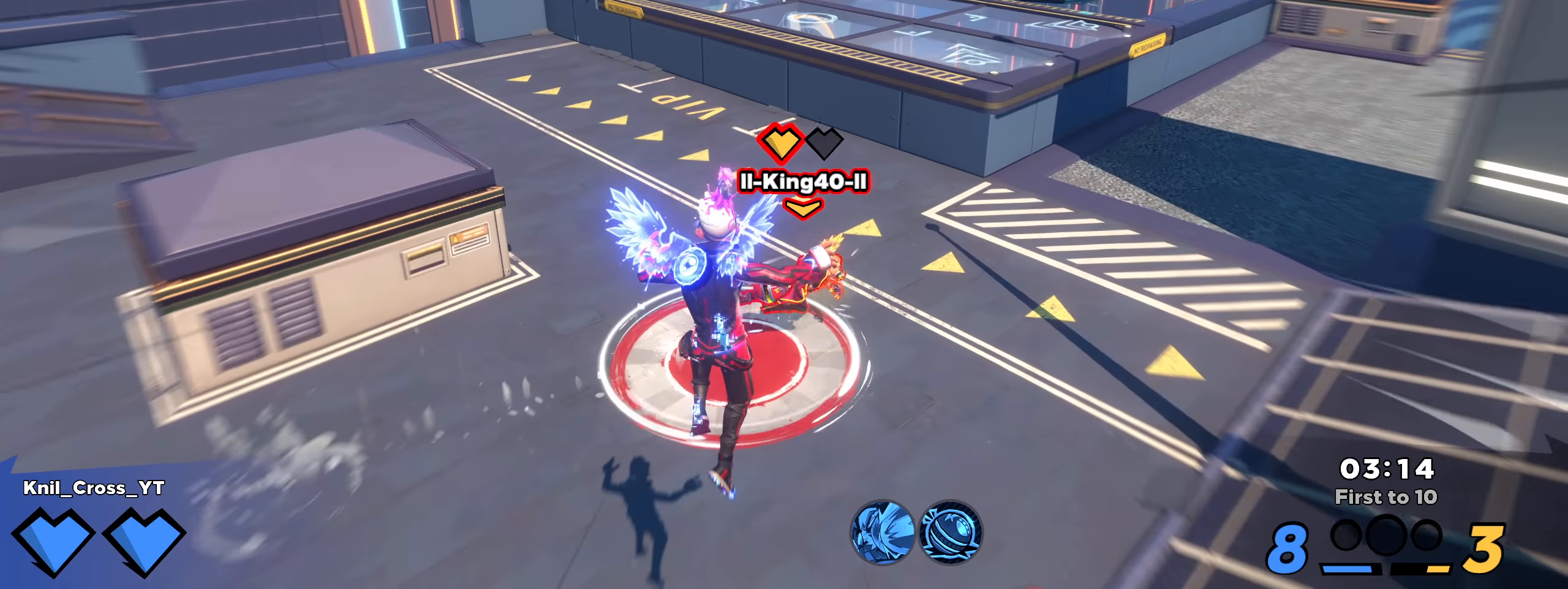
{"keys": ["shift", "w"], "mouse": [], "events": [[8, "d", "down"], [141, "ctrl", "down"], [166, "d", "up"], [200, "d", "down"], [291, "ctrl", "up"], [291, "d", "up"]]}
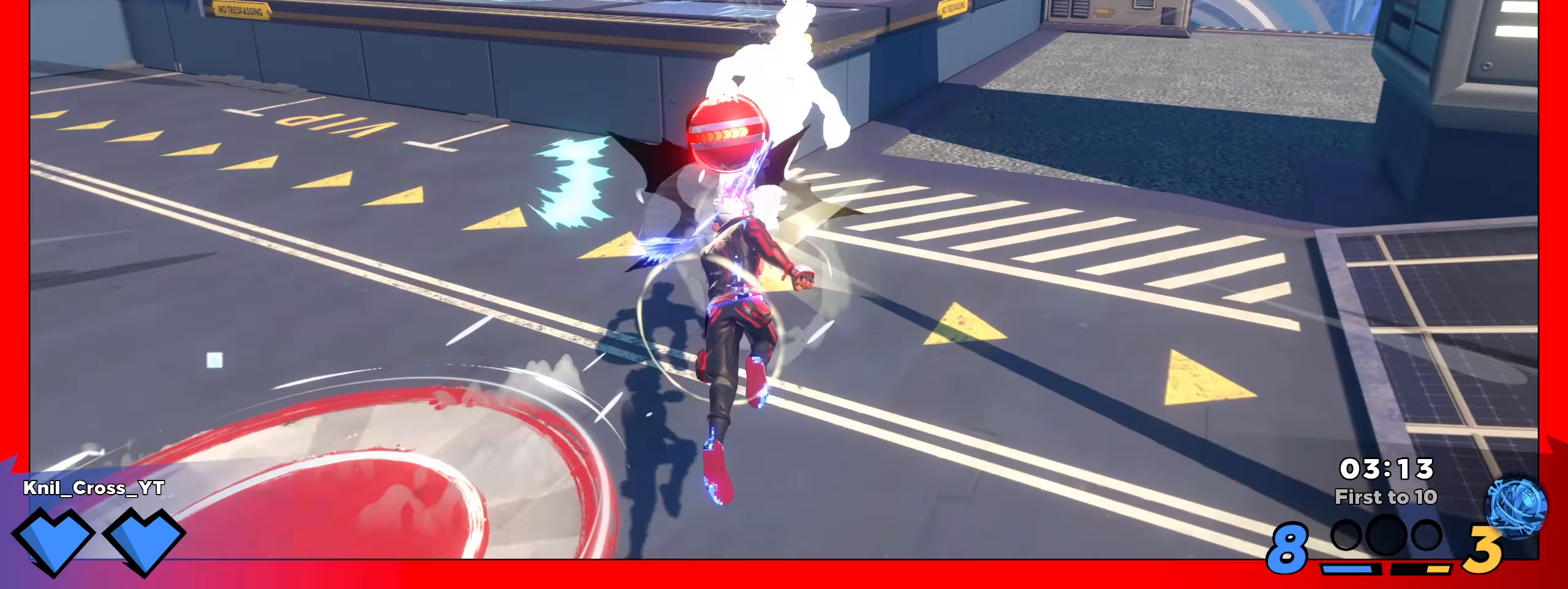
{"keys": ["space"], "mouse": [], "events": [[200, "d", "down"], [216, "shift", "up"], [233, "d", "up"], [233, "w", "up"], [483, "space", "down"]]}
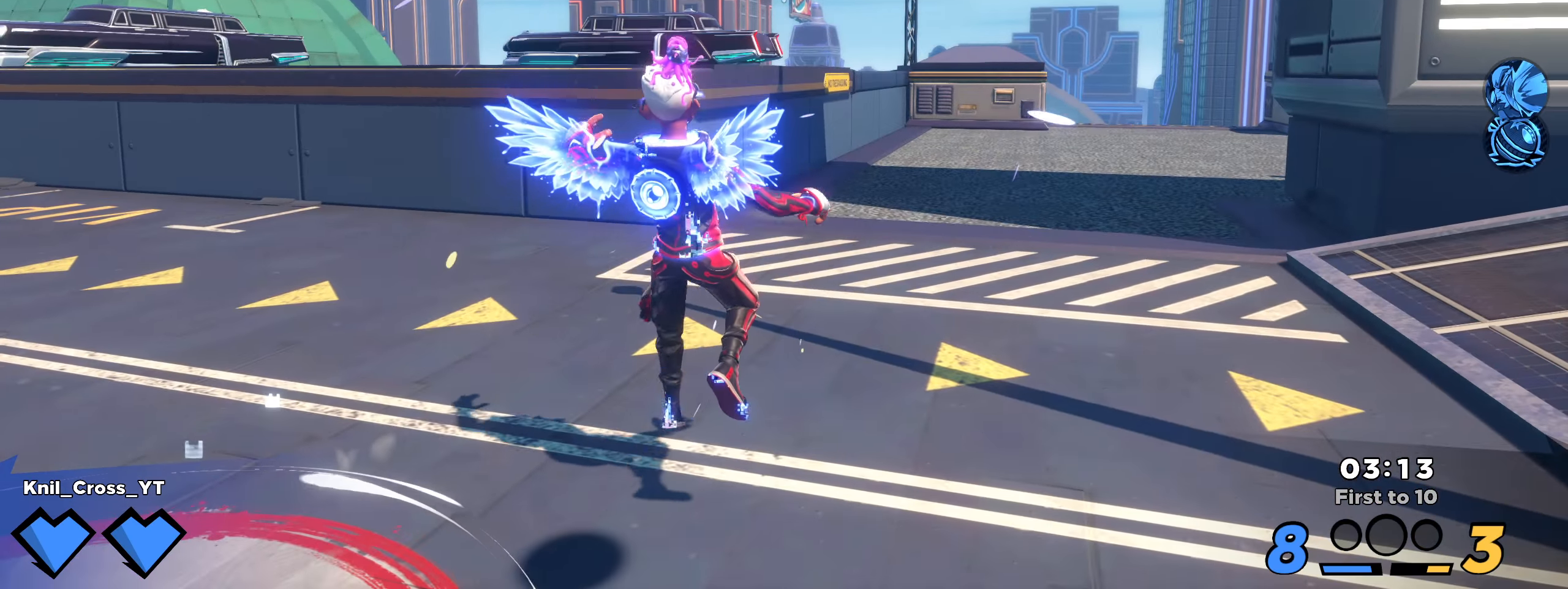
{"keys": ["e"], "mouse": [], "events": [[183, "space", "up"], [467, "e", "down"]]}
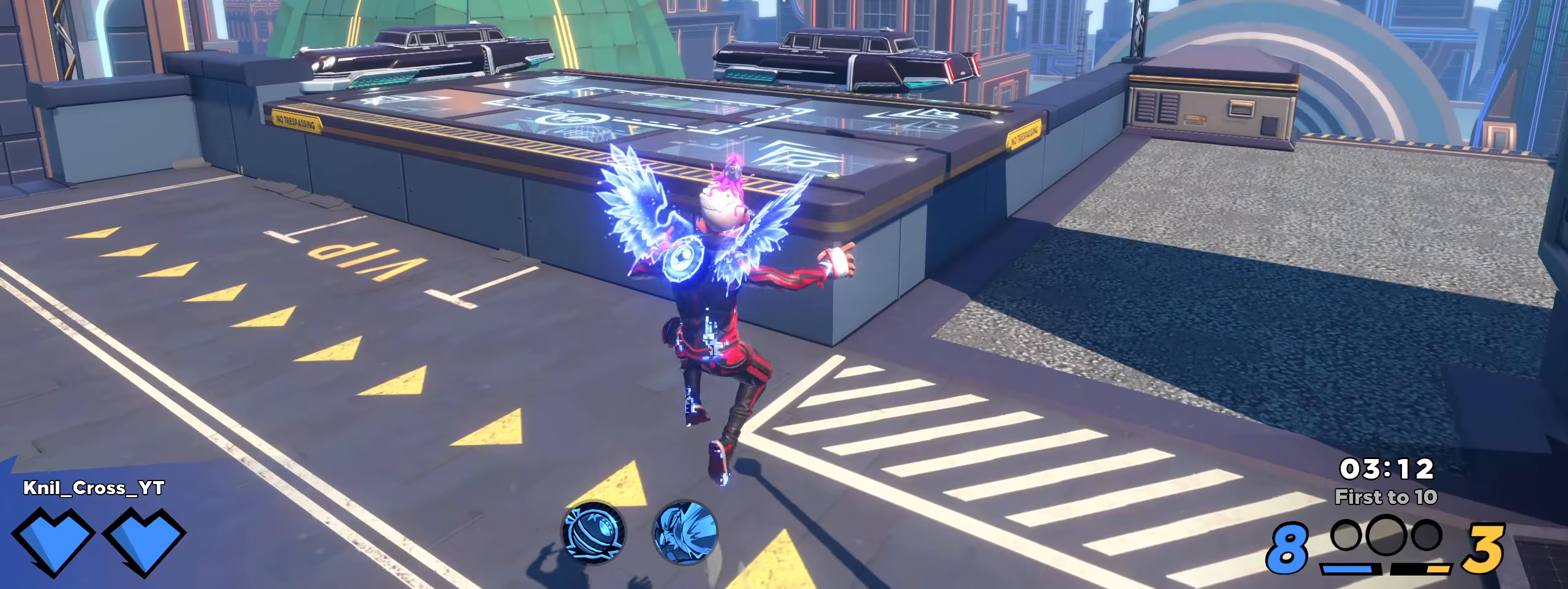
{"keys": ["shift", "w"], "mouse": [], "events": [[117, "e", "up"], [142, "a", "down"], [142, "s", "down"], [217, "s", "up"], [233, "mouse_wheel", "down"], [325, "mouse_wheel", "up"], [425, "w", "down"], [450, "shift", "down"], [483, "a", "up"]]}
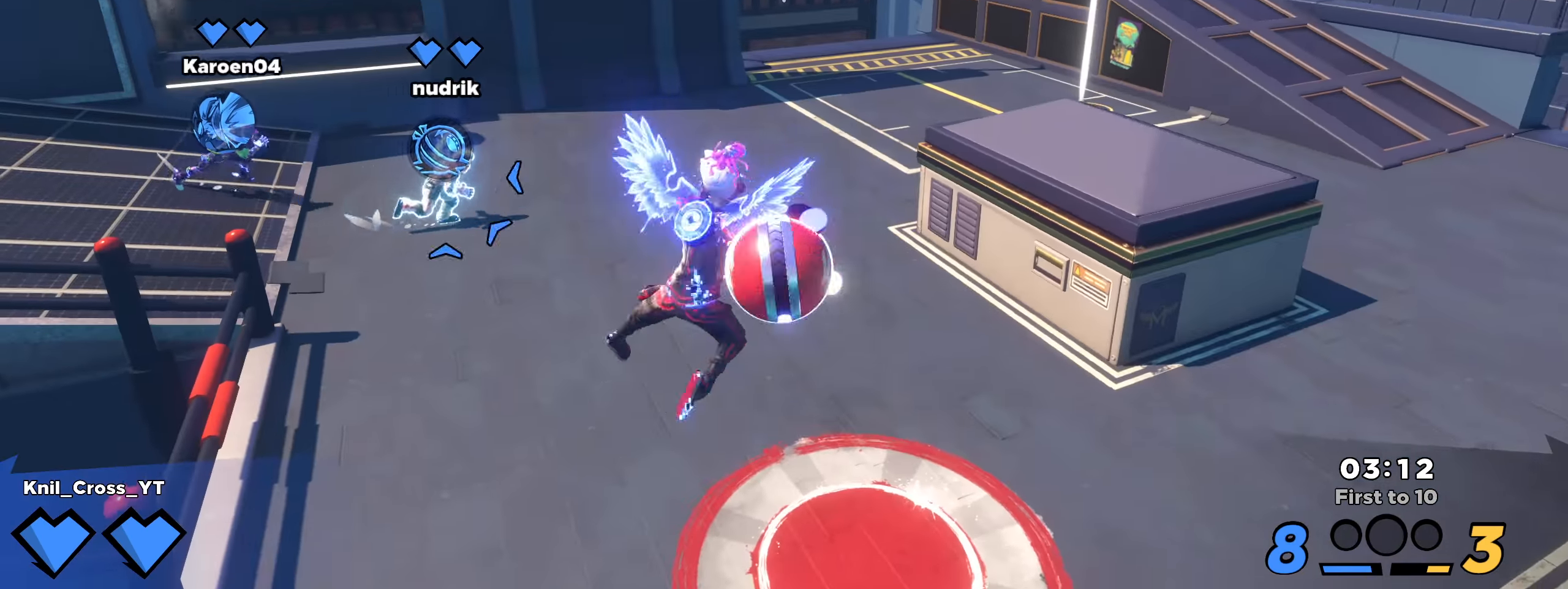
{"keys": ["d", "shift", "space", "w"], "mouse": [], "events": [[333, "d", "down"], [383, "w", "up"], [458, "space", "down"], [475, "w", "down"]]}
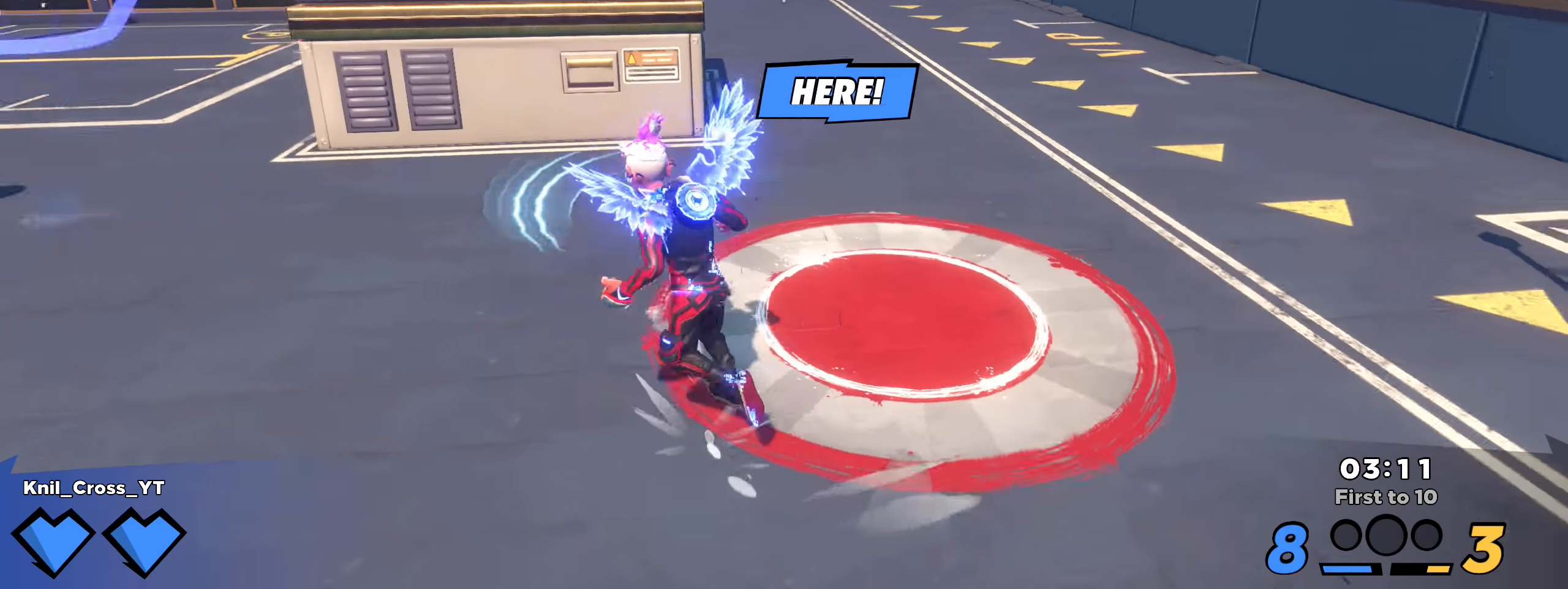
{"keys": ["d", "shift", "w"], "mouse": [], "events": [[67, "q", "down"], [92, "space", "up"], [108, "w", "up"], [192, "q", "up"], [250, "w", "down"], [308, "d", "up"], [442, "d", "down"]]}
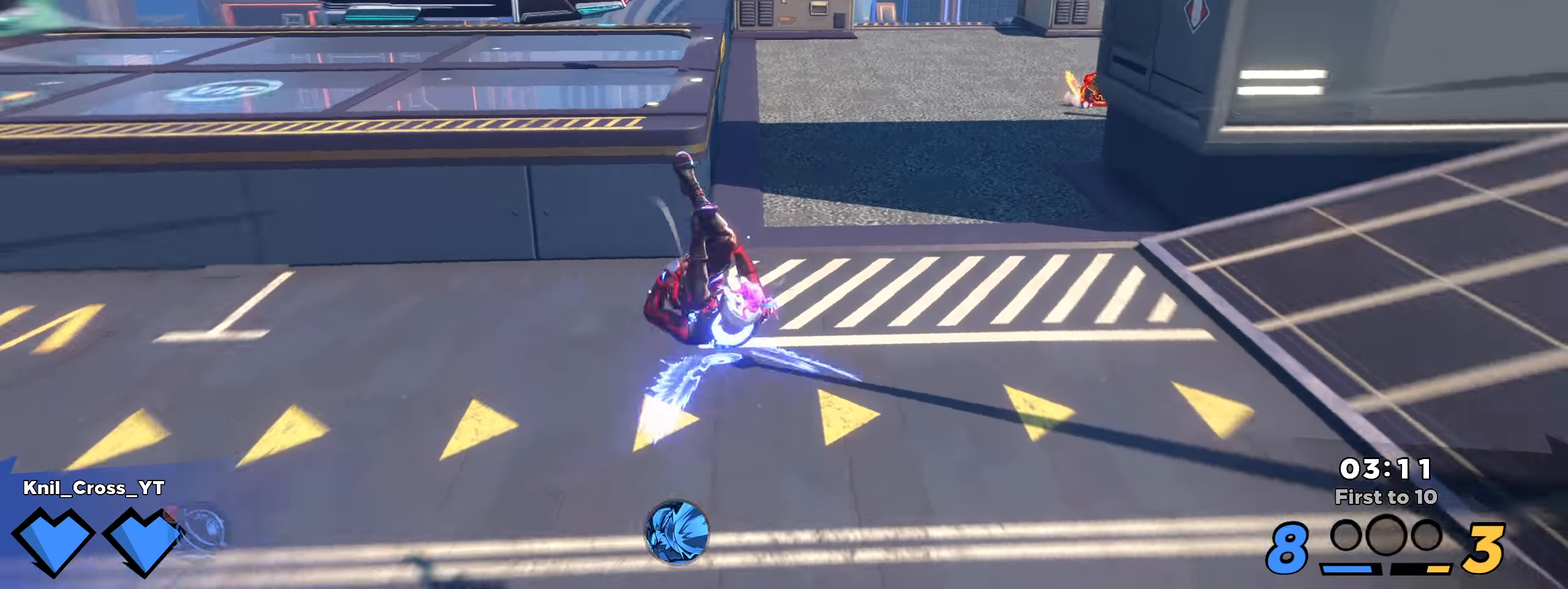
{"keys": ["shift", "w"], "mouse": [], "events": [[100, "d", "up"], [317, "space", "down"], [358, "q", "down"], [450, "space", "up"], [483, "q", "up"]]}
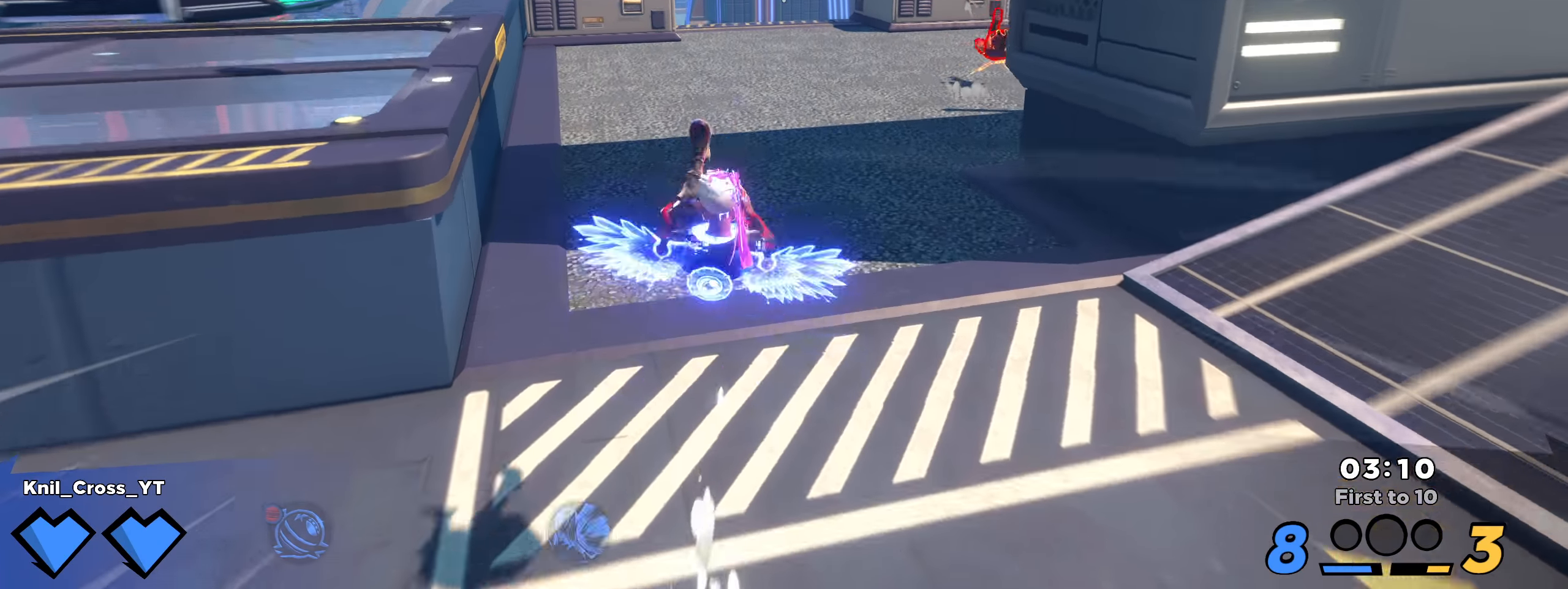
{"keys": ["a", "shift", "w"], "mouse": [], "events": [[258, "mouse_wheel", "down"], [367, "mouse_wheel", "up"], [475, "a", "down"]]}
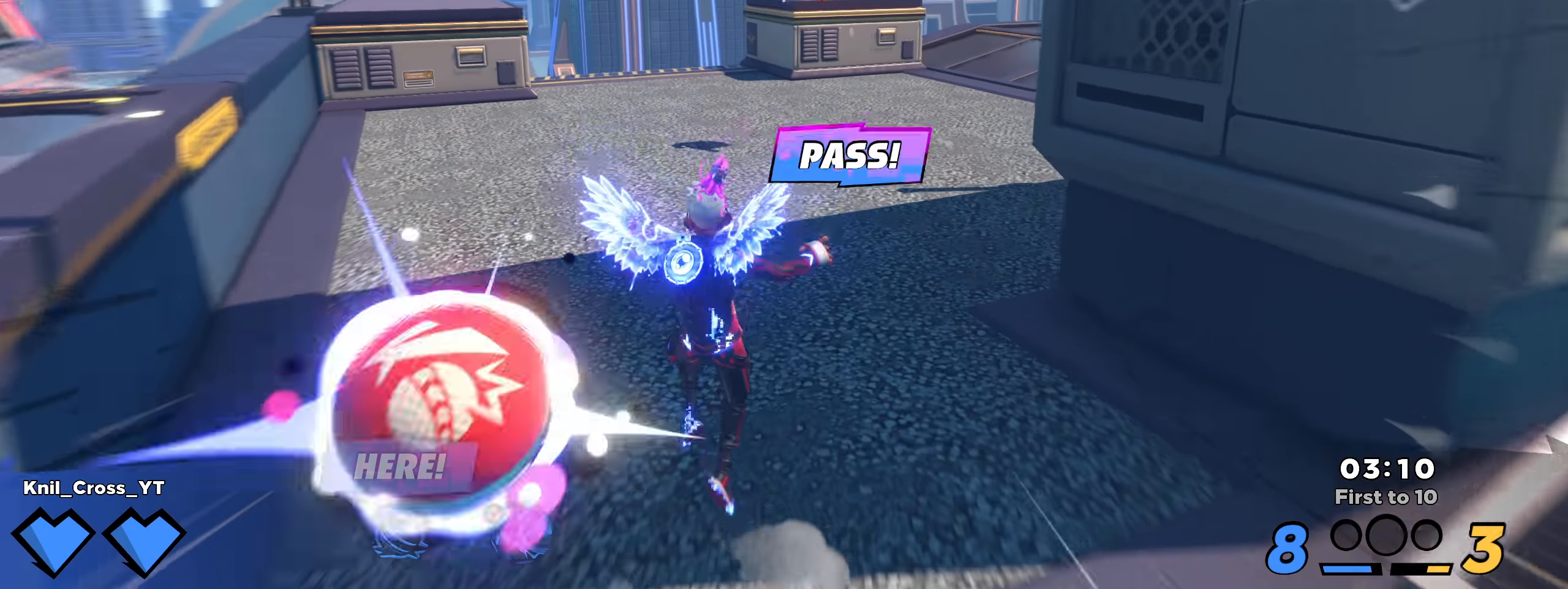
{"keys": ["w"], "mouse": ["left"], "events": [[108, "q", "down"], [108, "space", "down"], [150, "a", "up"], [225, "q", "up"], [242, "space", "up"], [250, "mouse_left", "down"], [342, "shift", "up"], [350, "f", "down"], [458, "f", "up"]]}
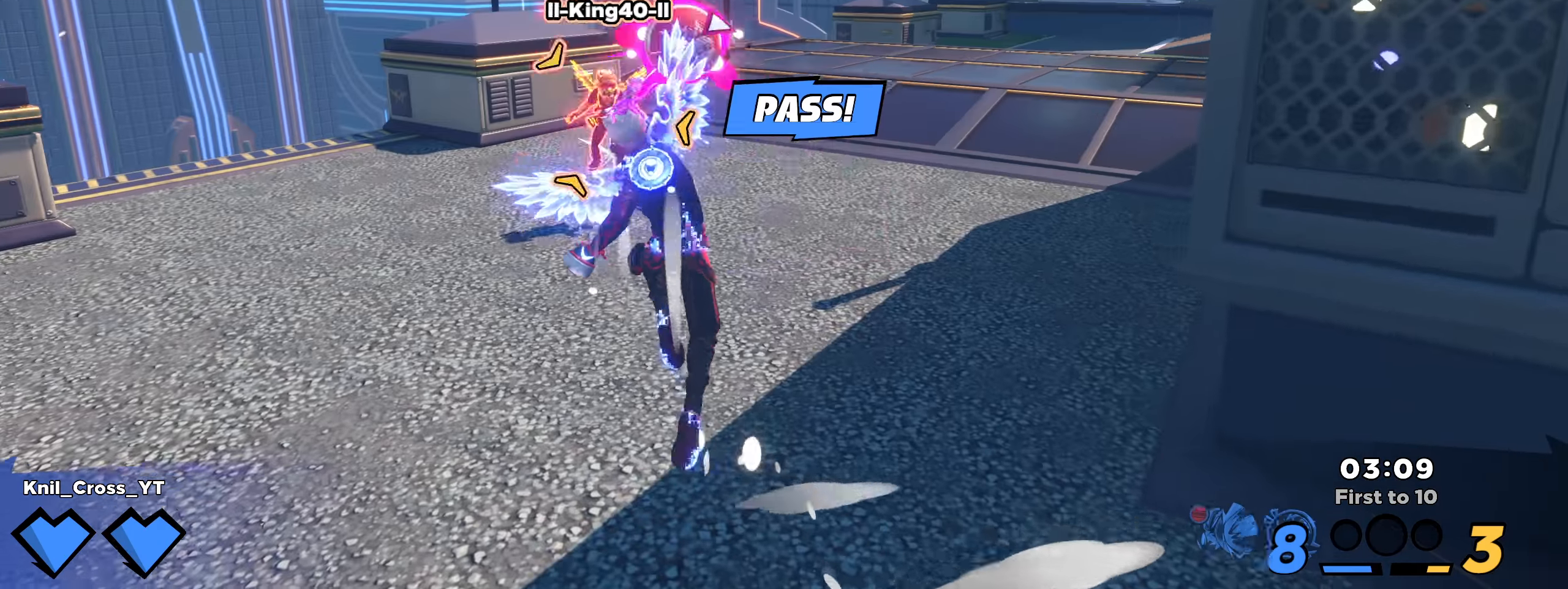
{"keys": ["w"], "mouse": ["left"], "events": []}
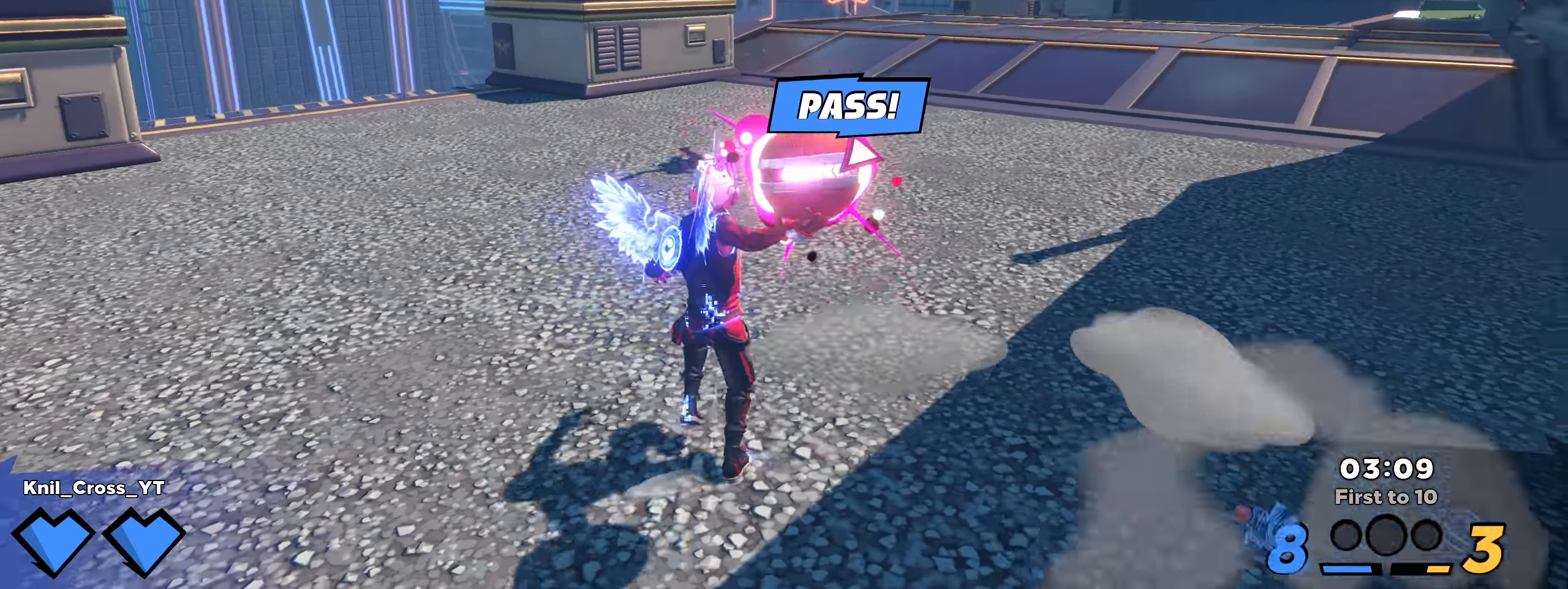
{"keys": ["e", "shift", "w"], "mouse": [], "events": [[158, "mouse_left", "up"], [208, "space", "down"], [242, "d", "down"], [258, "shift", "down"], [300, "space", "up"], [317, "d", "up"], [417, "e", "down"]]}
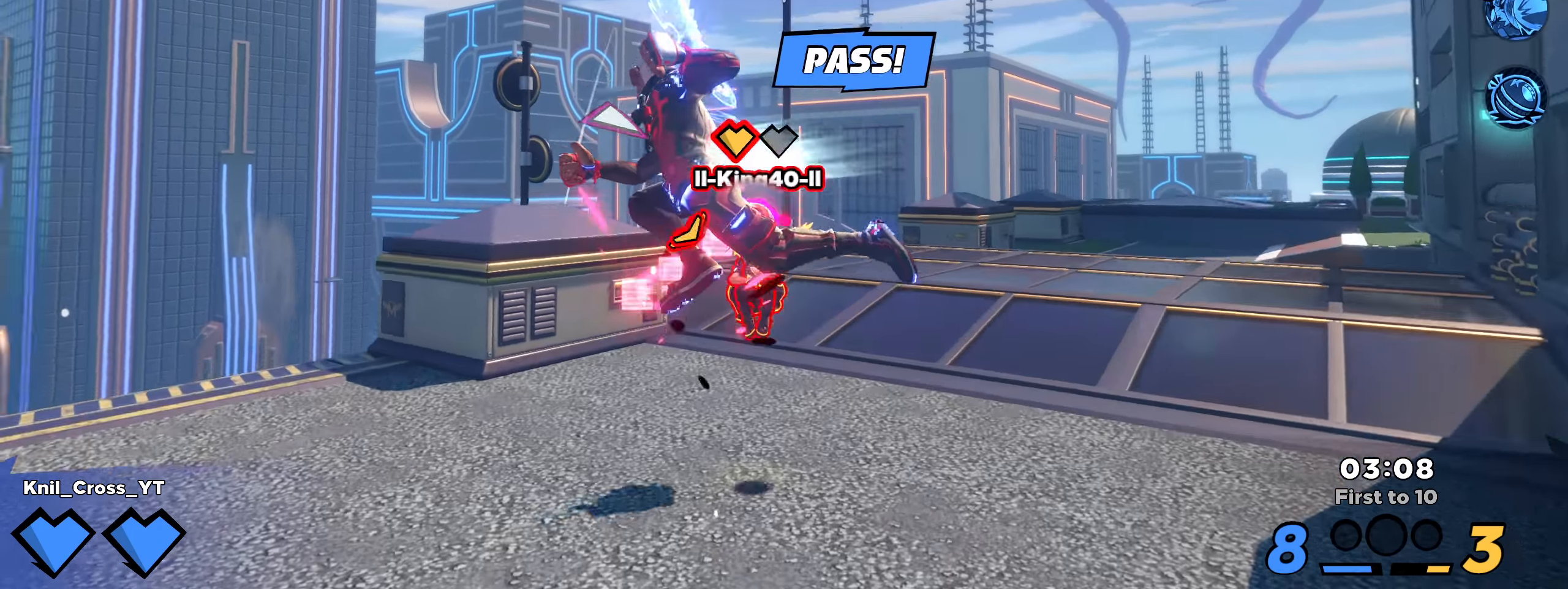
{"keys": ["a", "shift", "w"], "mouse": [], "events": [[58, "e", "up"], [450, "a", "down"]]}
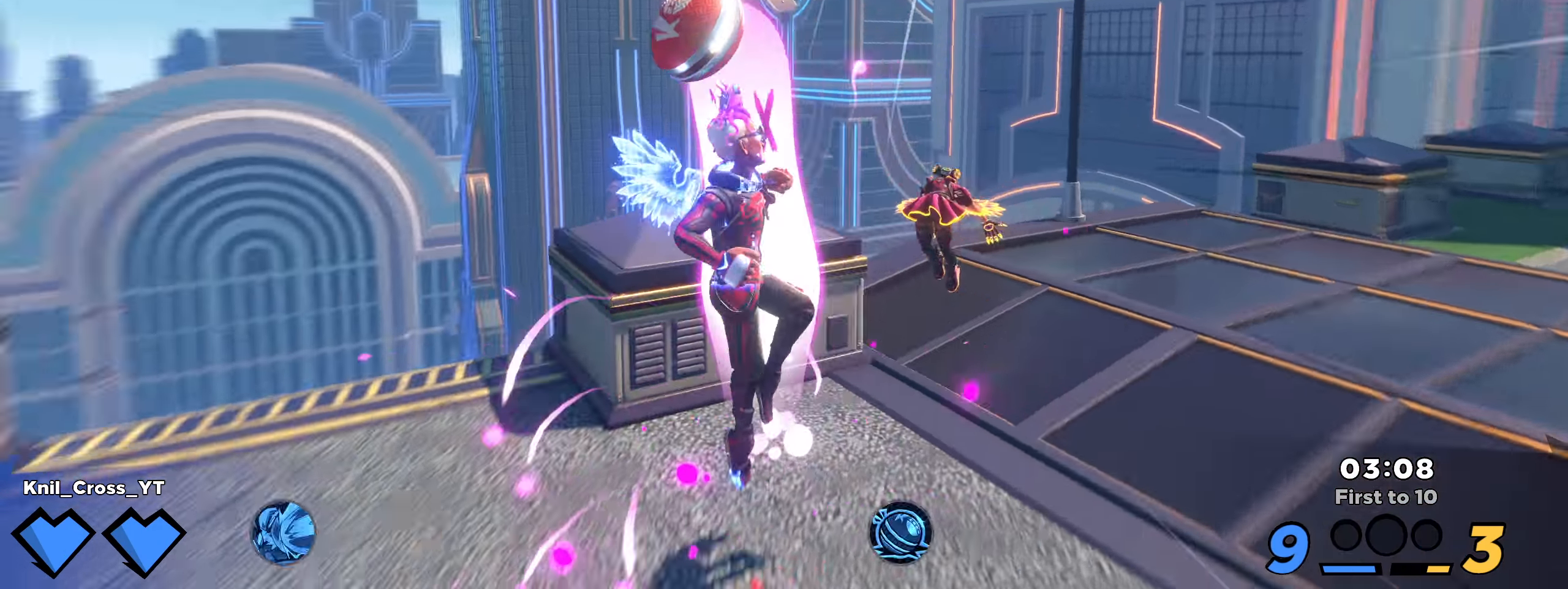
{"keys": ["a", "shift", "w"], "mouse": [], "events": [[100, "a", "up"], [125, "e", "down"], [167, "mouse_wheel", "down"], [217, "e", "up"], [250, "mouse_wheel", "up"], [250, "shift", "up"], [283, "a", "down"], [417, "shift", "down"]]}
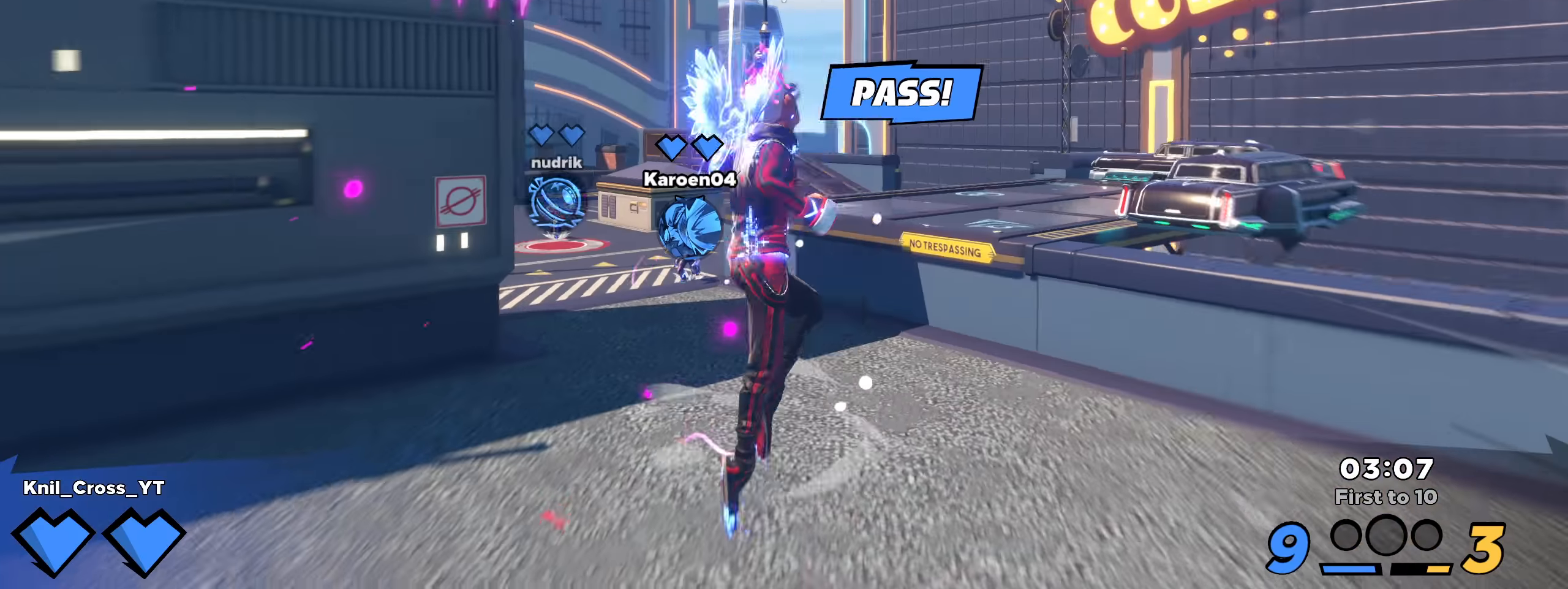
{"keys": ["shift", "w"], "mouse": [], "events": [[34, "w", "up"], [217, "s", "down"], [225, "shift", "up"], [234, "s", "up"], [242, "a", "up"], [359, "shift", "down"], [400, "w", "down"]]}
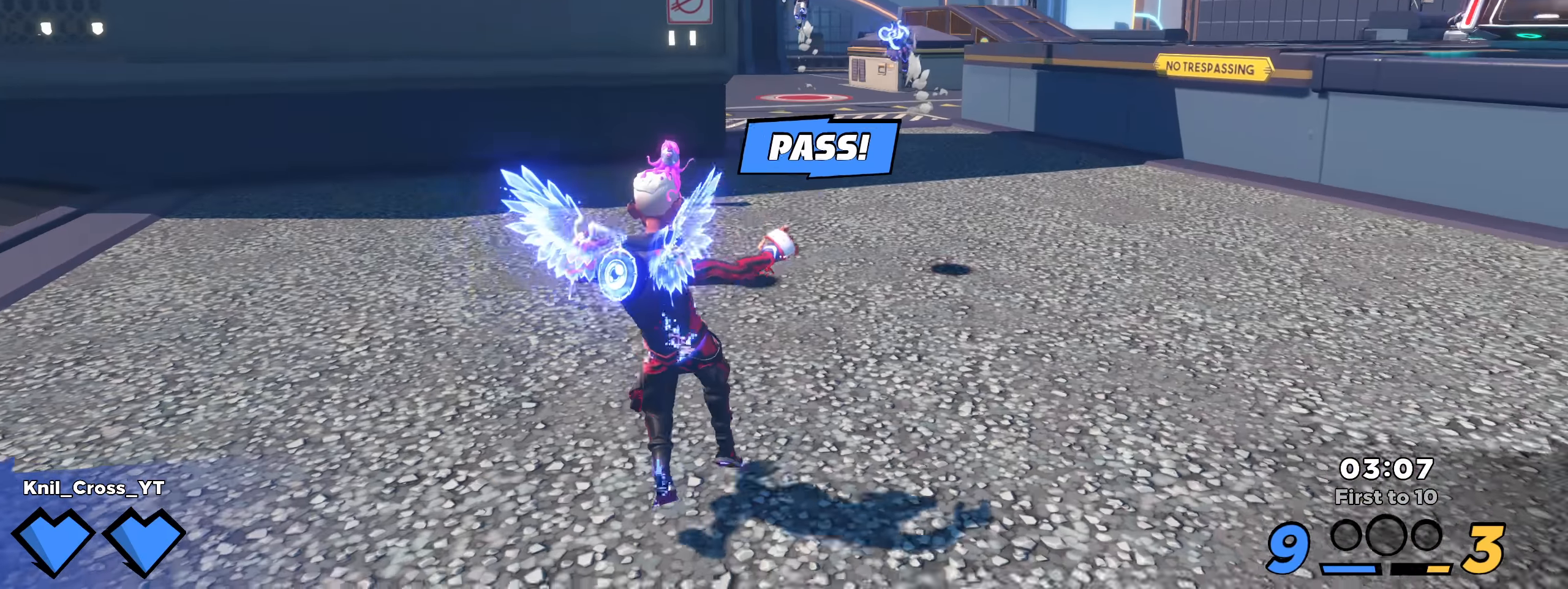
{"keys": ["d", "shift", "w"], "mouse": [], "events": [[125, "a", "down"], [234, "mouse_wheel", "down"], [275, "a", "up"], [309, "mouse_wheel", "up"], [342, "d", "down"]]}
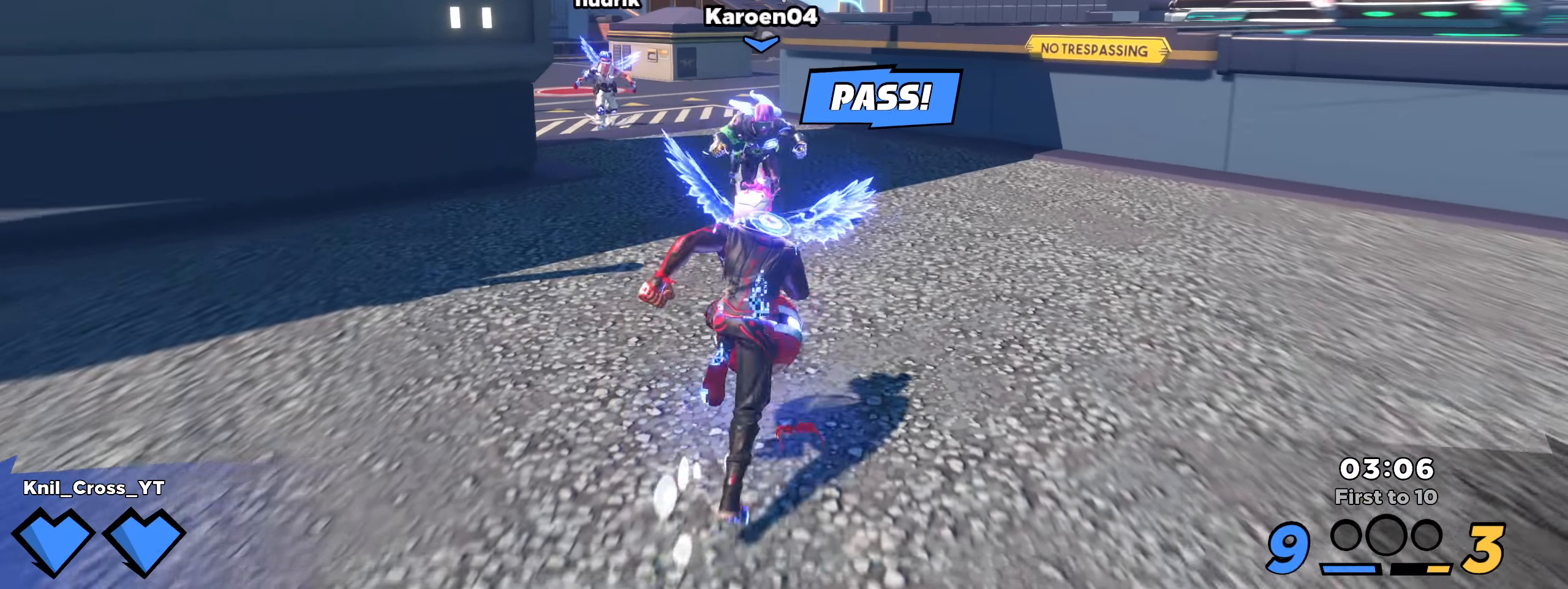
{"keys": ["d", "shift", "w"], "mouse": []}
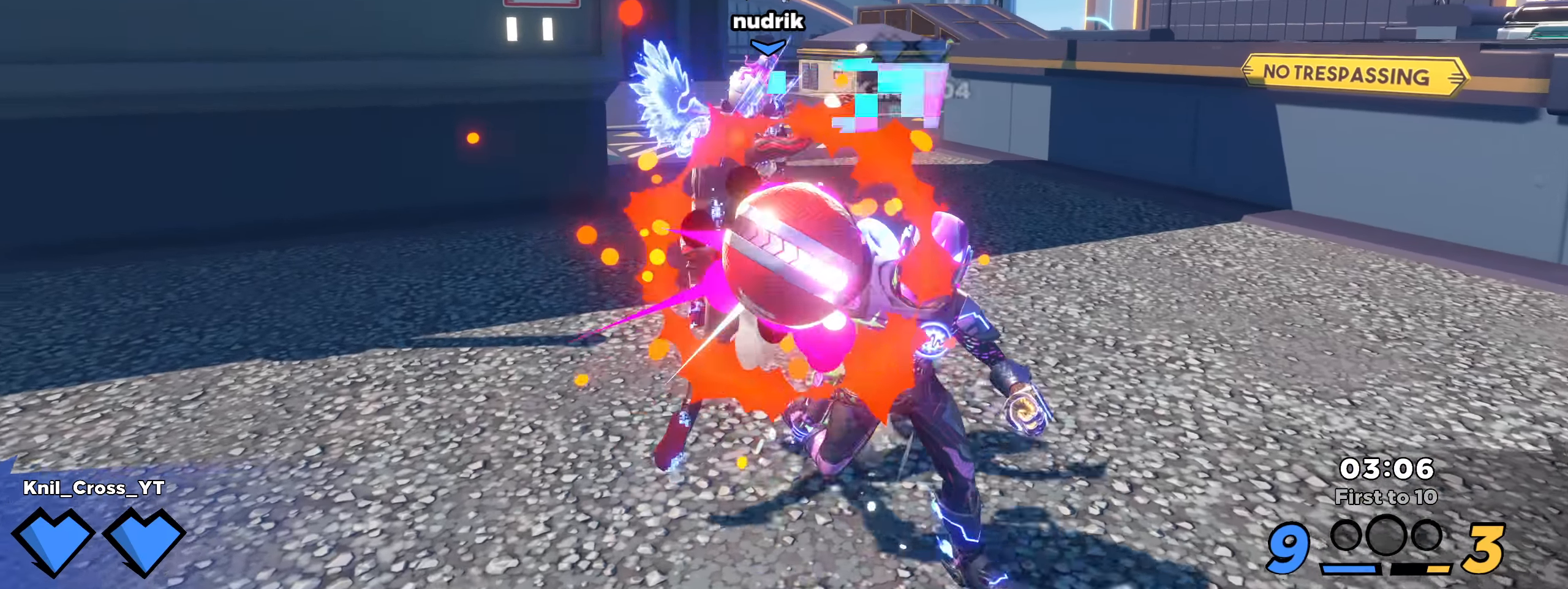
{"keys": ["shift", "w"], "mouse": [], "events": [[42, "d", "up"]]}
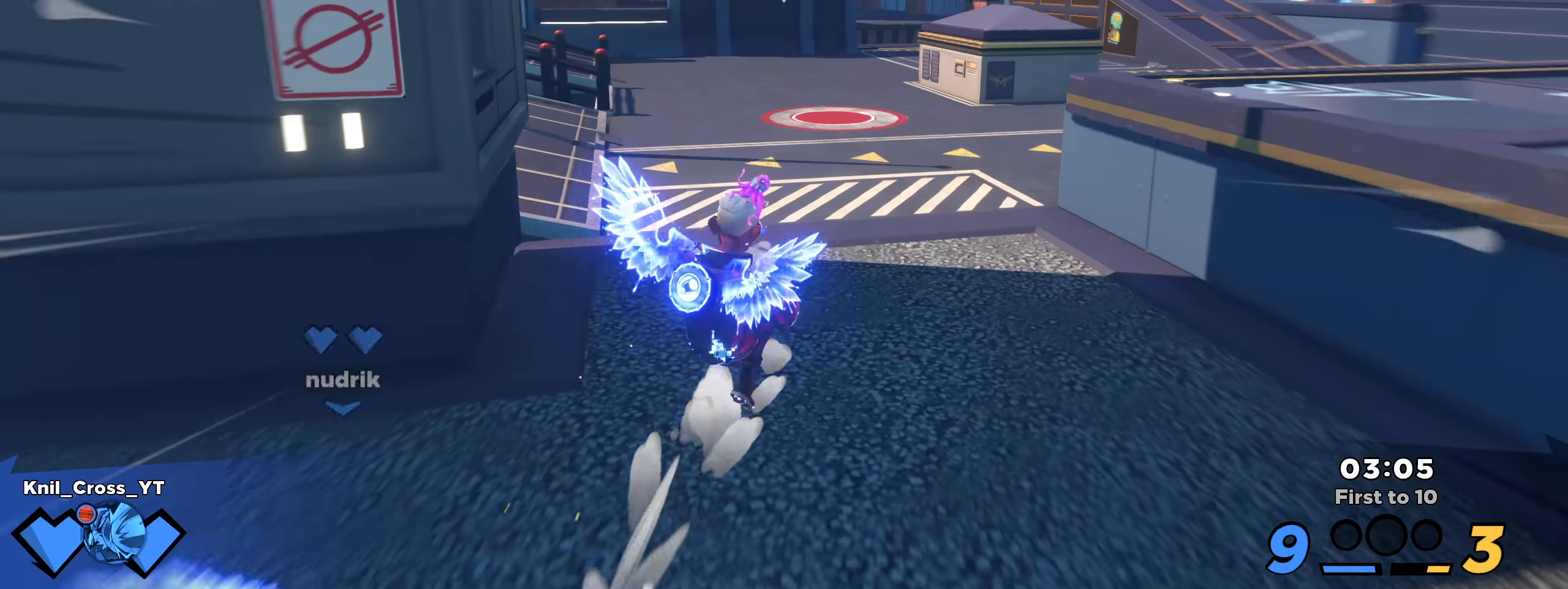
{"keys": ["shift", "w"], "mouse": [], "events": [[167, "q", "down"], [175, "space", "down"], [275, "q", "up"], [325, "space", "up"]]}
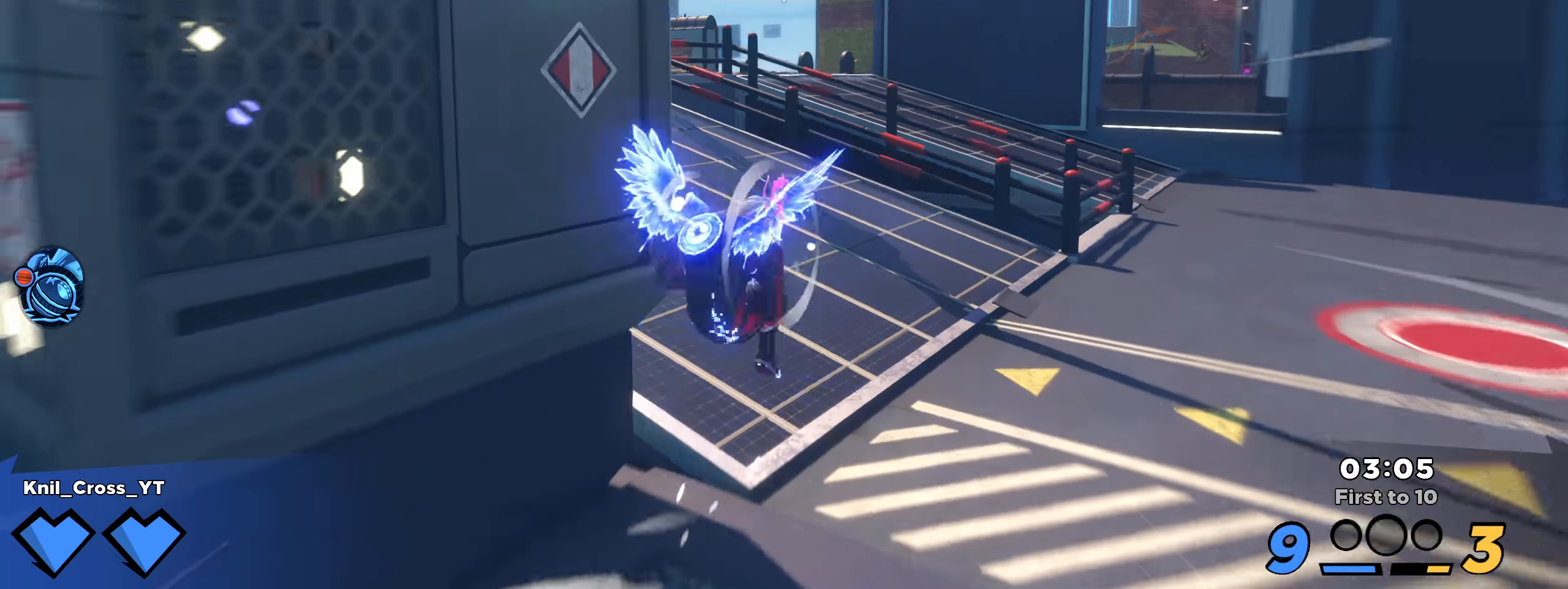
{"keys": ["q", "shift", "space", "w"], "mouse": [], "events": [[250, "d", "down"], [284, "d", "up"], [417, "space", "down"], [442, "q", "down"]]}